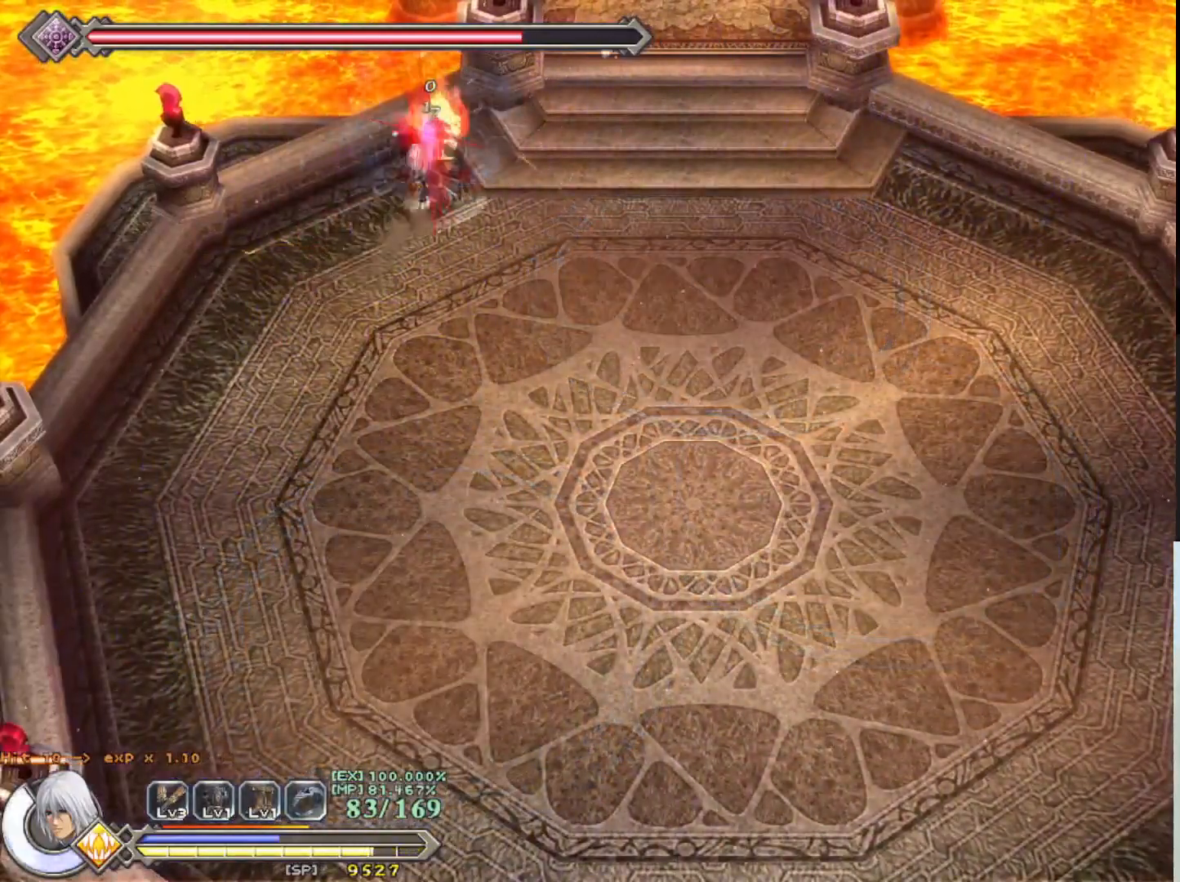
Gameplay with a controller (PlayStation layout); each line is a JSON object with the inputs held at the frame after it. "events" lists button and stick changes between this image and that frame as [ms after this image, input, new state], when the widget could be followed in between. Not read: right_stick.
{"buttons": ["SQUARE"], "left_stick": "center", "events": [[50, "SQUARE", "up"], [150, "SQUARE", "down"], [217, "SQUARE", "up"], [300, "SQUARE", "down"], [383, "SQUARE", "up"], [450, "SQUARE", "down"]]}
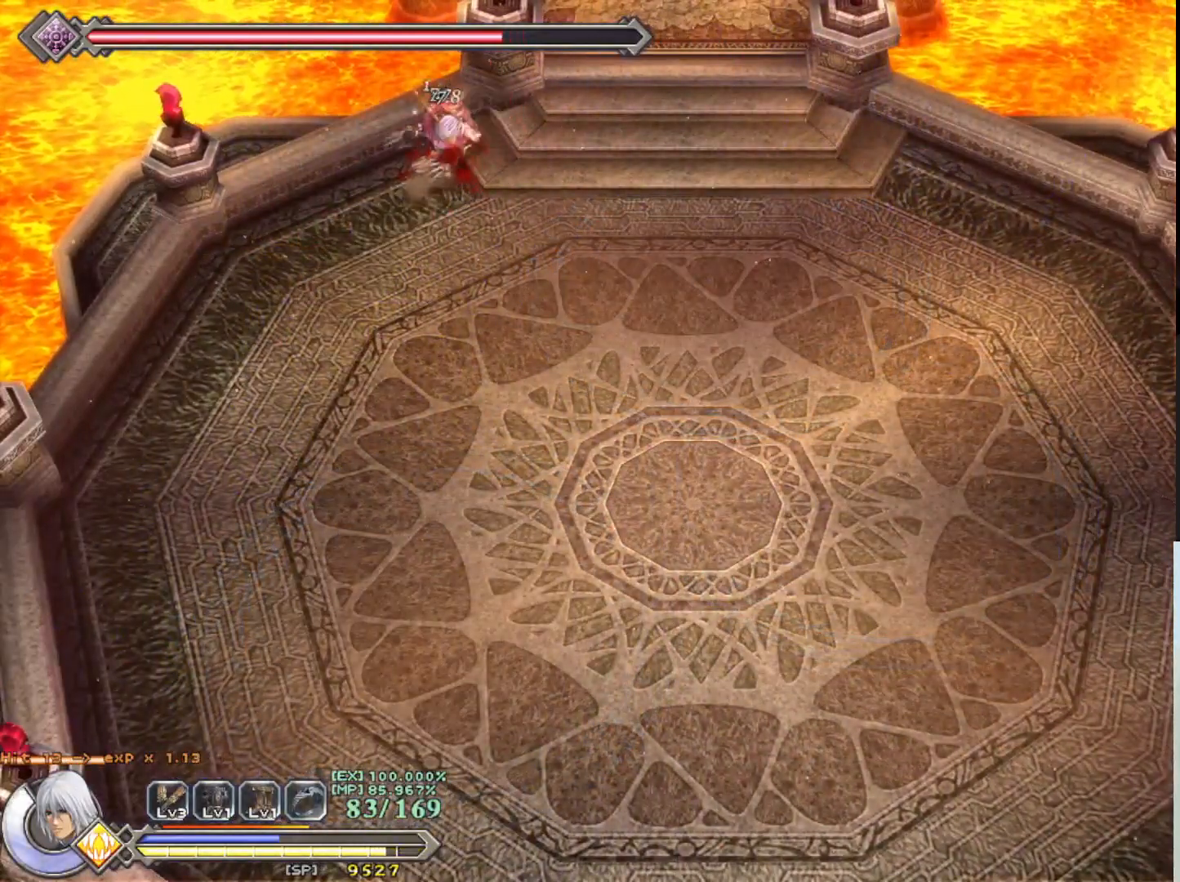
{"buttons": [], "left_stick": "center", "events": [[33, "SQUARE", "up"], [100, "SQUARE", "down"], [183, "SQUARE", "up"], [267, "SQUARE", "down"], [333, "SQUARE", "up"], [417, "SQUARE", "down"], [483, "SQUARE", "up"]]}
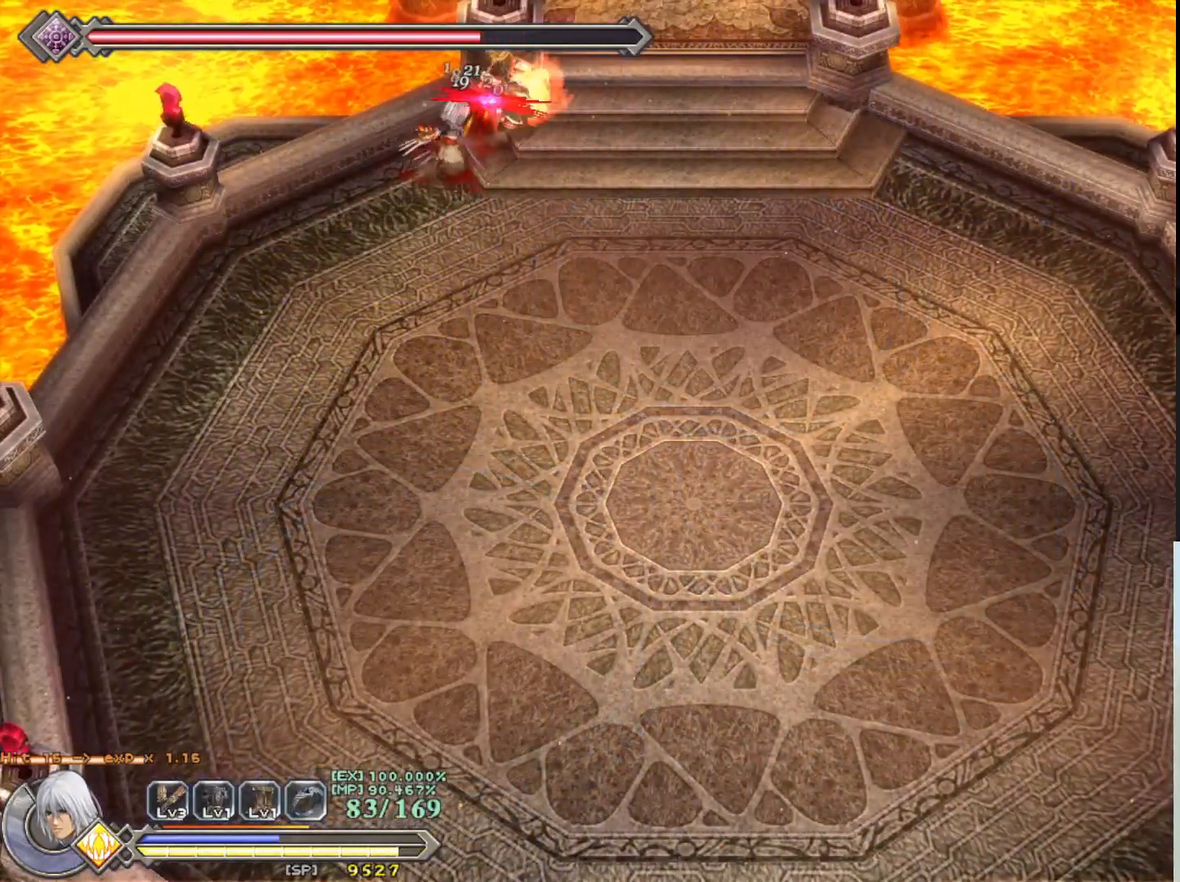
{"buttons": [], "left_stick": "right", "events": [[67, "SQUARE", "down"], [150, "SQUARE", "up"], [250, "SQUARE", "down"], [317, "SQUARE", "up"], [400, "SQUARE", "down"], [450, "left_stick", "right"], [483, "SQUARE", "up"]]}
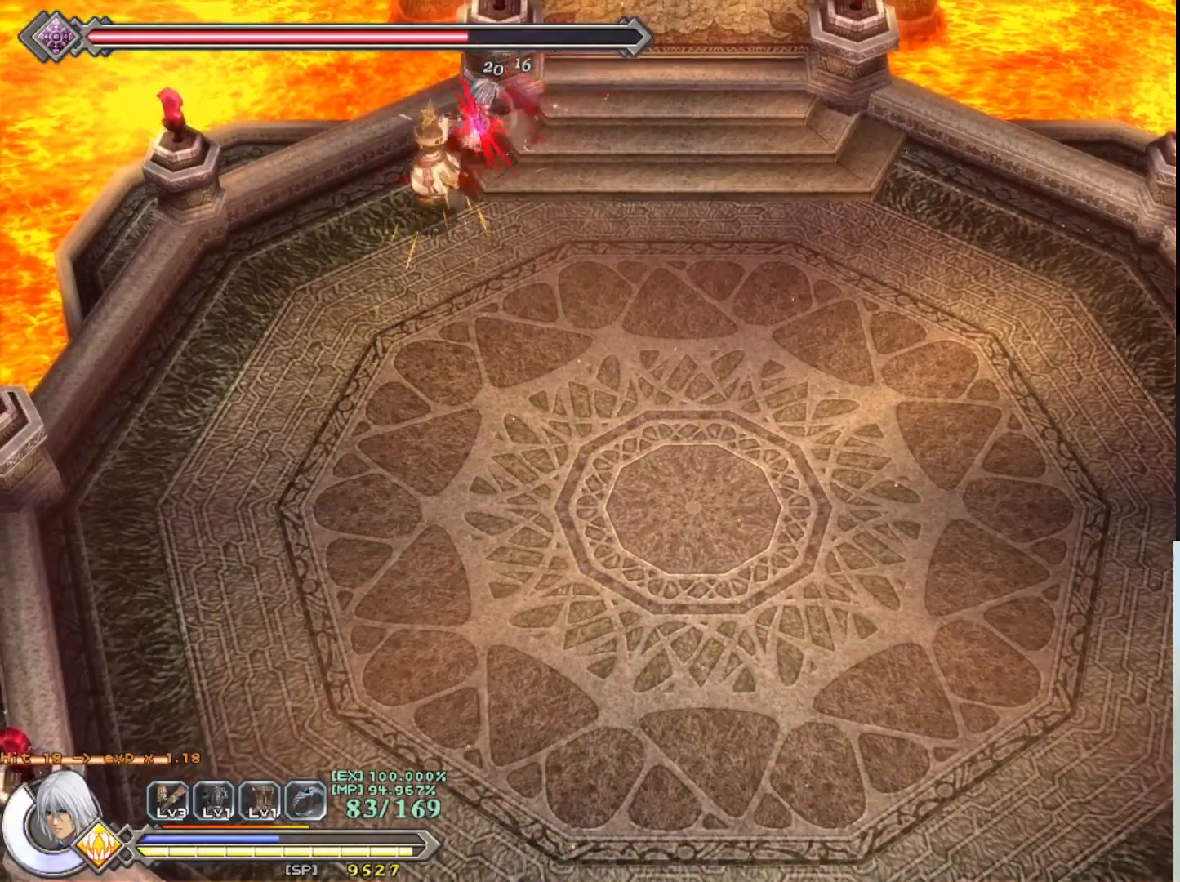
{"buttons": [], "left_stick": "down-right", "events": [[67, "SQUARE", "down"], [133, "left_stick", "center"], [150, "SQUARE", "up"], [250, "SQUARE", "down"], [317, "SQUARE", "up"], [383, "left_stick", "down"], [500, "left_stick", "down-right"]]}
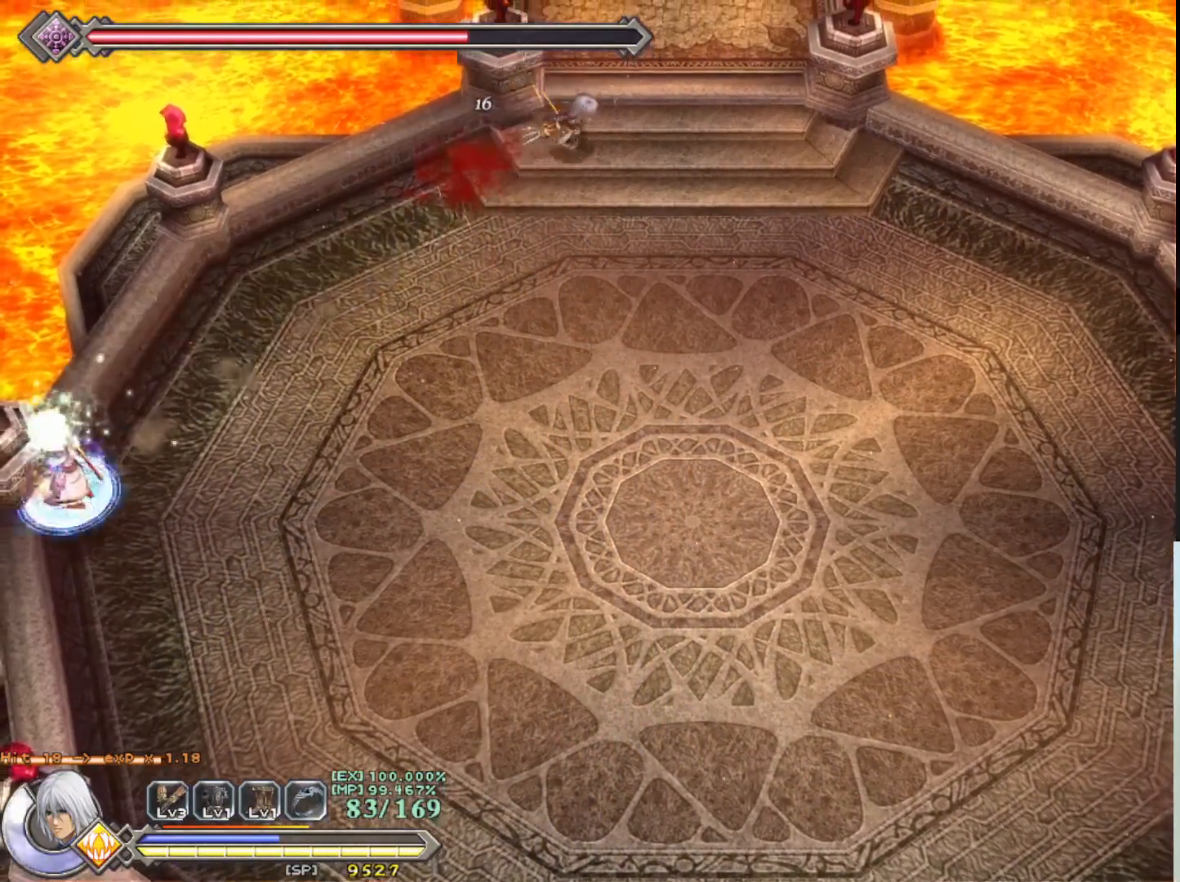
{"buttons": [], "left_stick": "up-left", "events": [[383, "left_stick", "center"], [500, "left_stick", "up-left"]]}
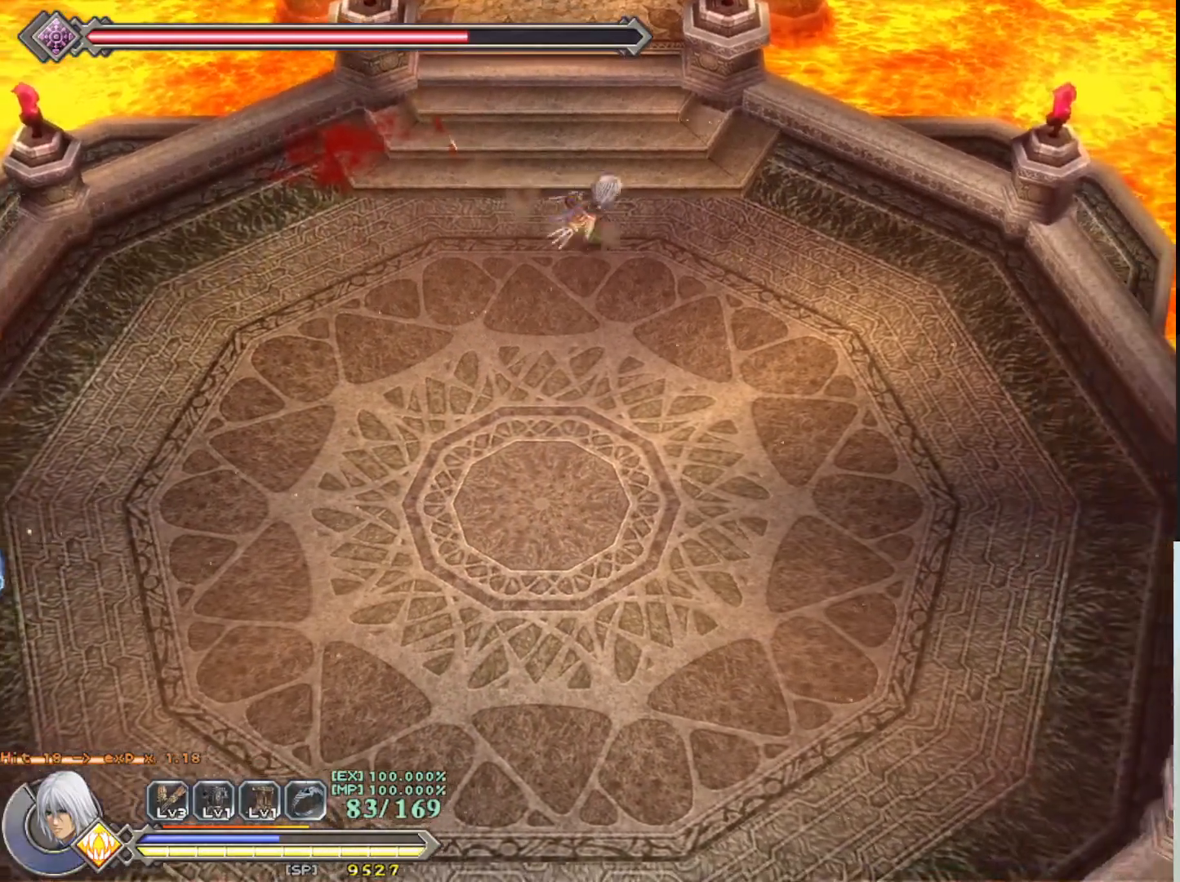
{"buttons": ["R1"], "left_stick": "up-left", "events": [[467, "R1", "down"]]}
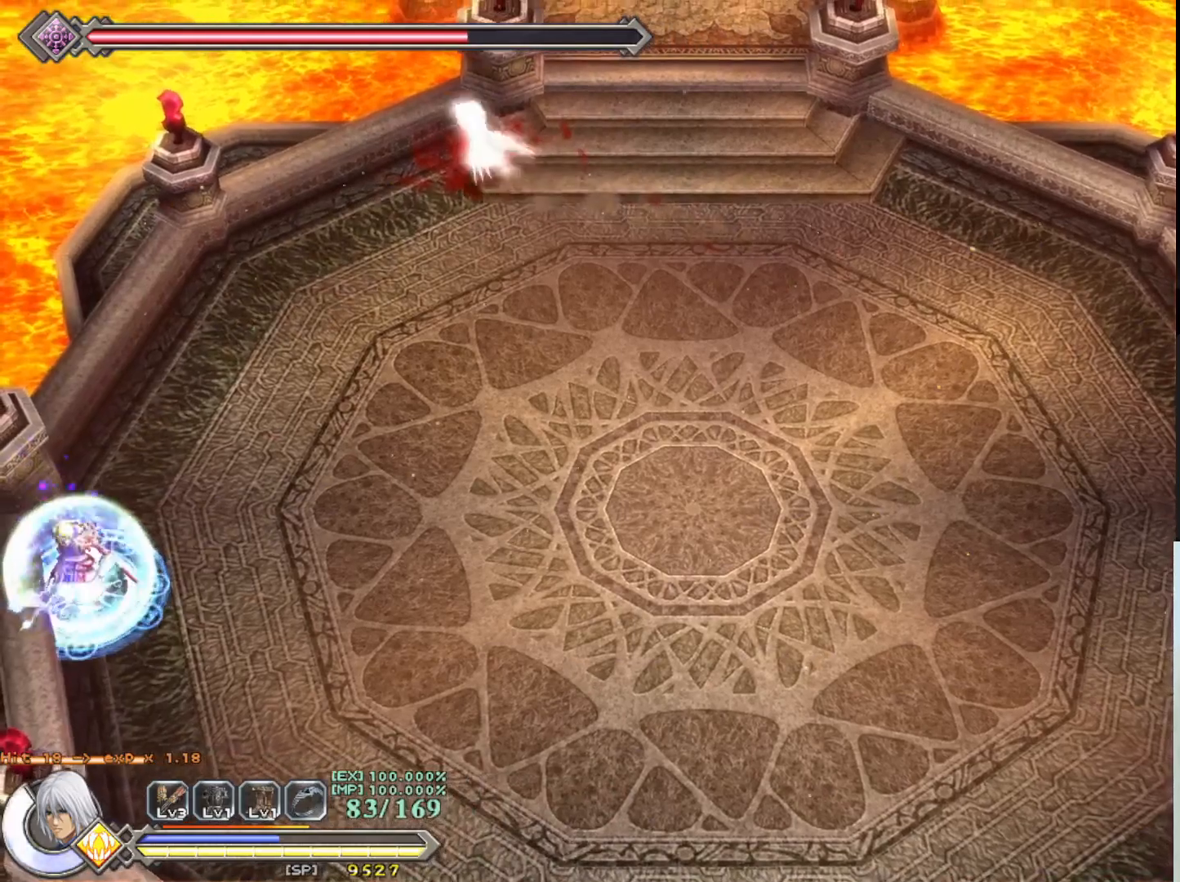
{"buttons": ["R1"], "left_stick": "right", "events": [[83, "left_stick", "center"], [333, "left_stick", "right"]]}
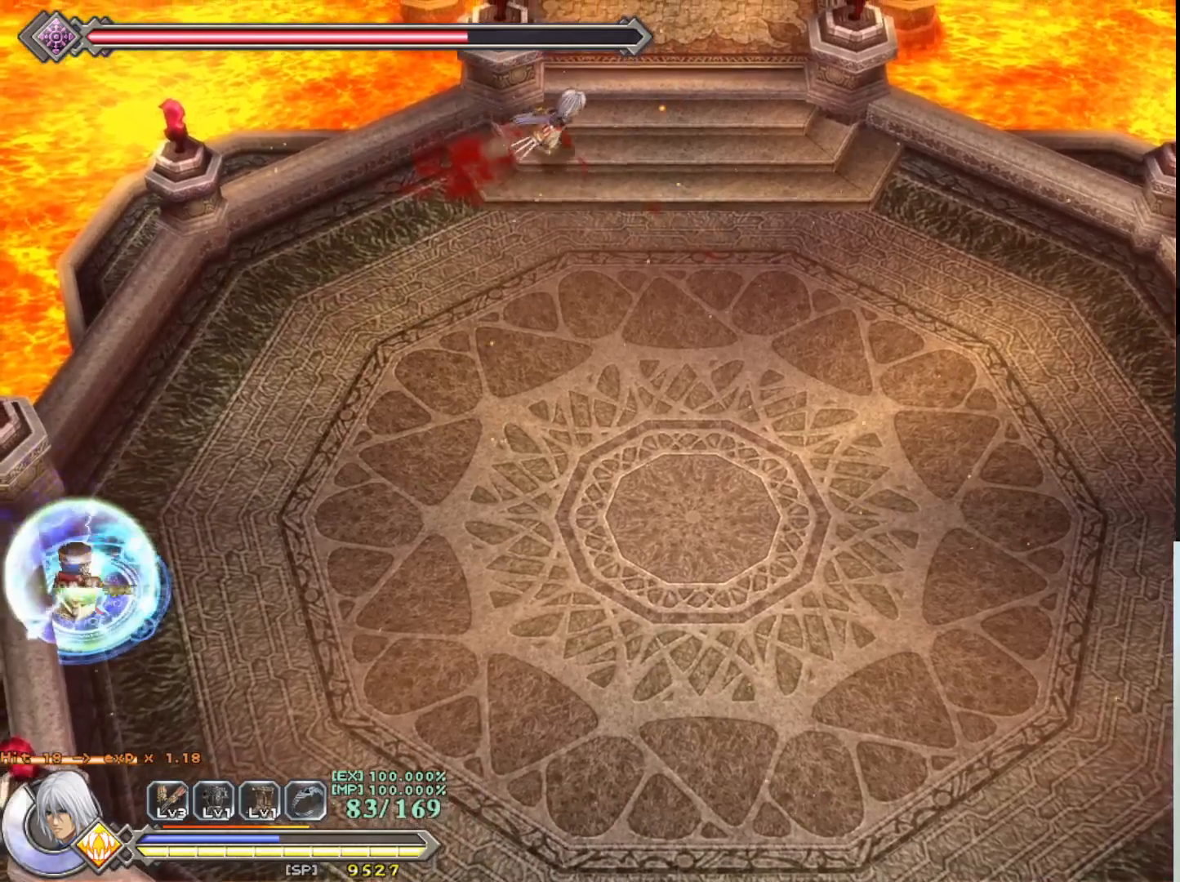
{"buttons": ["R1"], "left_stick": "center", "events": [[333, "left_stick", "center"]]}
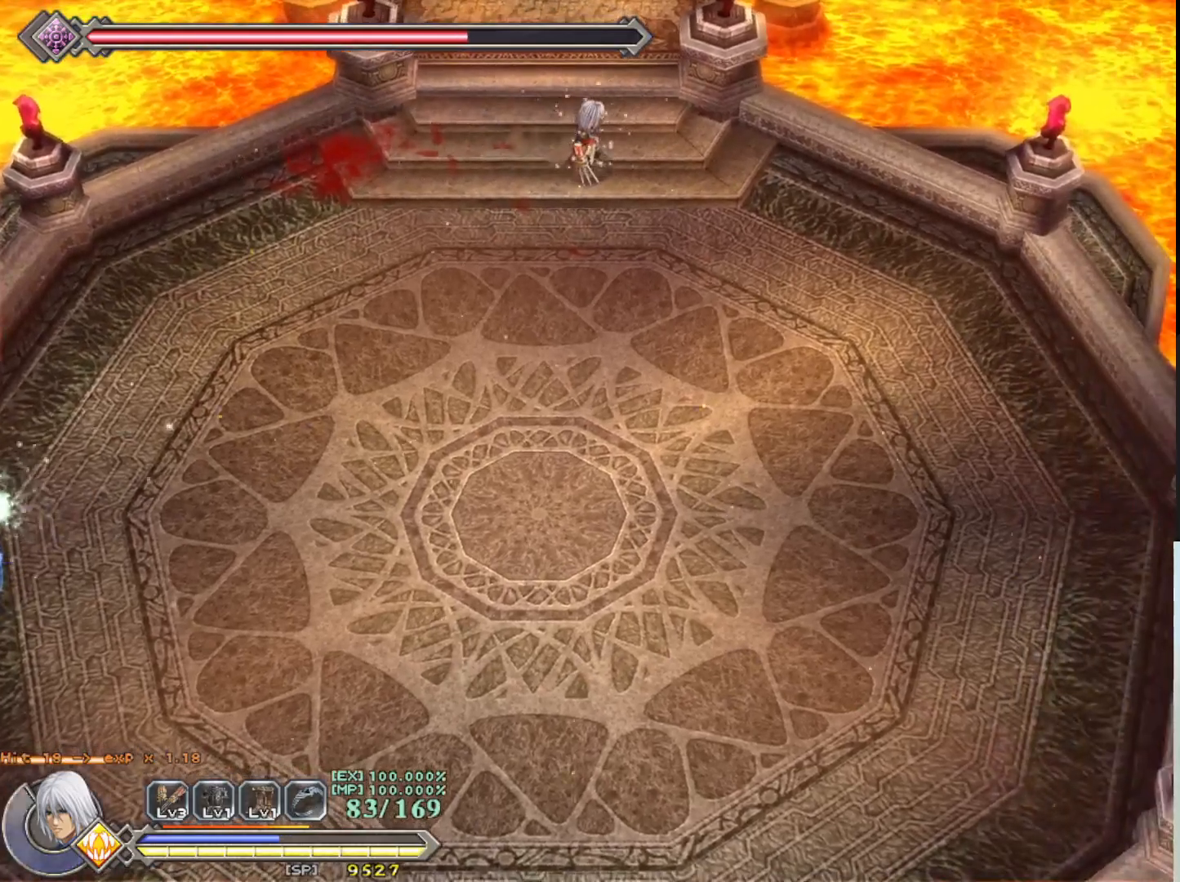
{"buttons": ["R1"], "left_stick": "down-right", "events": [[117, "left_stick", "right"], [317, "left_stick", "down-right"]]}
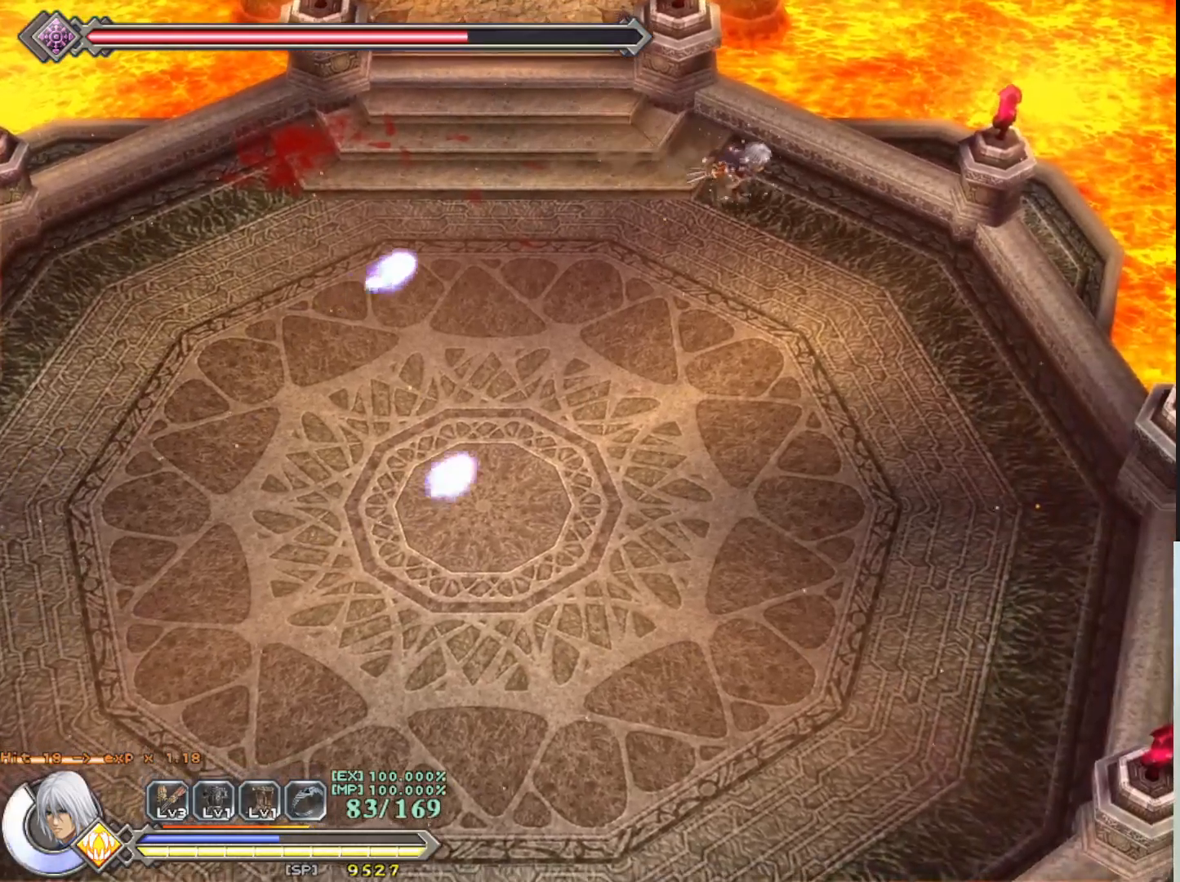
{"buttons": ["R1"], "left_stick": "down", "events": [[300, "left_stick", "down"]]}
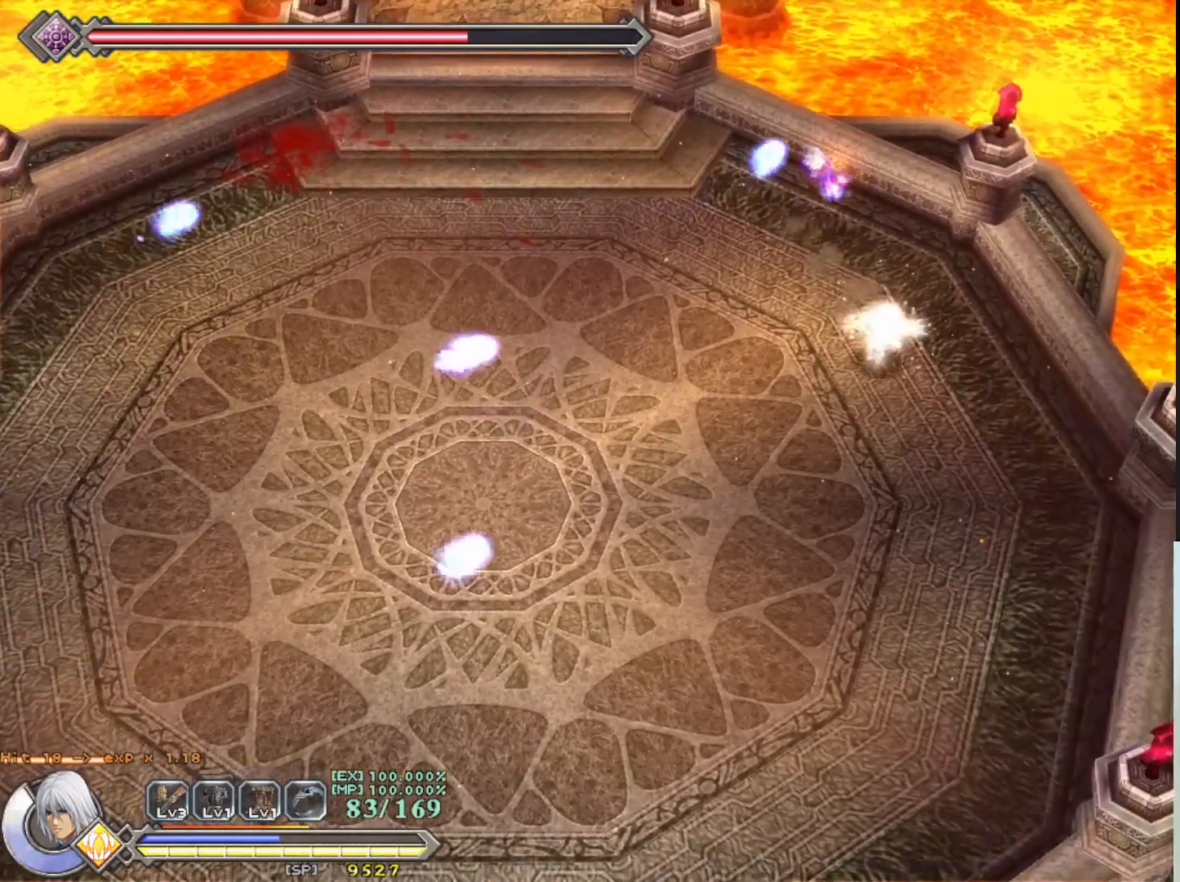
{"buttons": ["R1"], "left_stick": "down", "events": []}
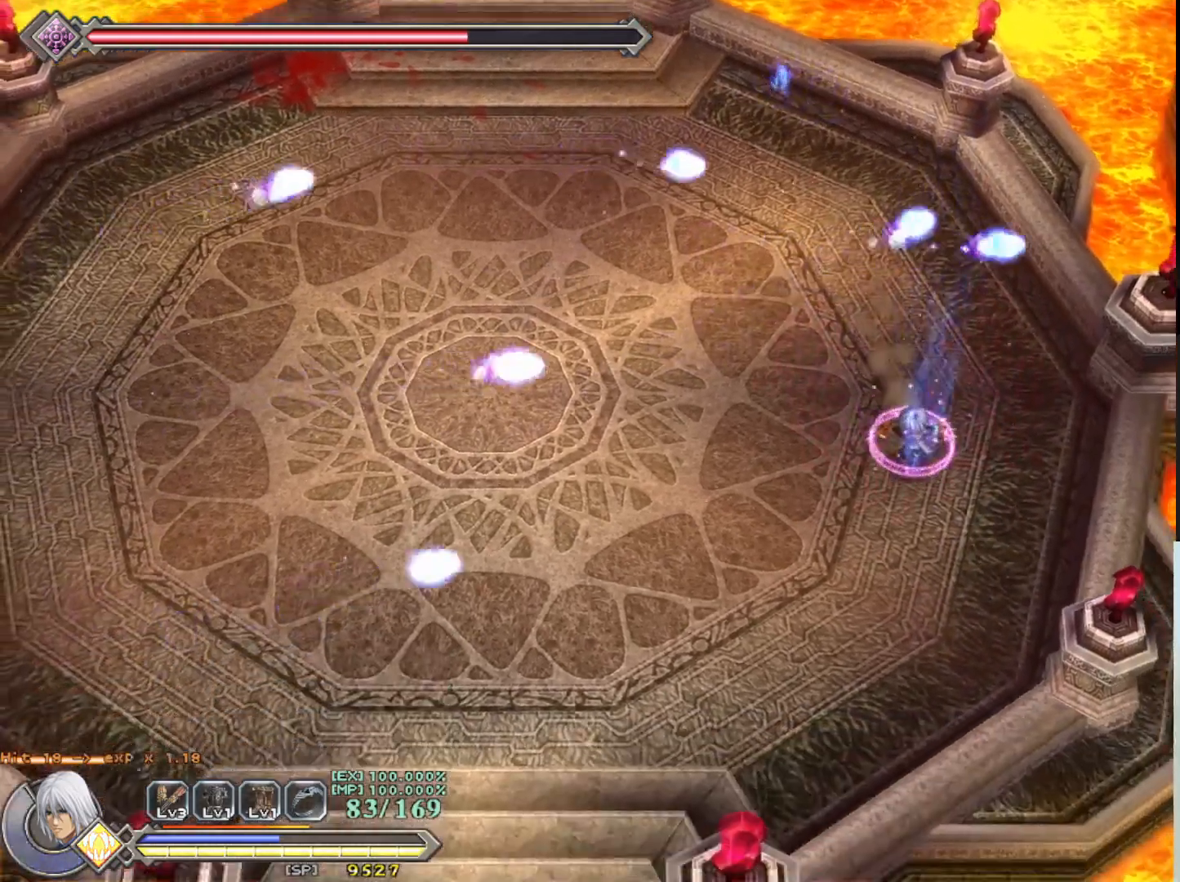
{"buttons": ["R1"], "left_stick": "down-left", "events": [[500, "left_stick", "down-left"]]}
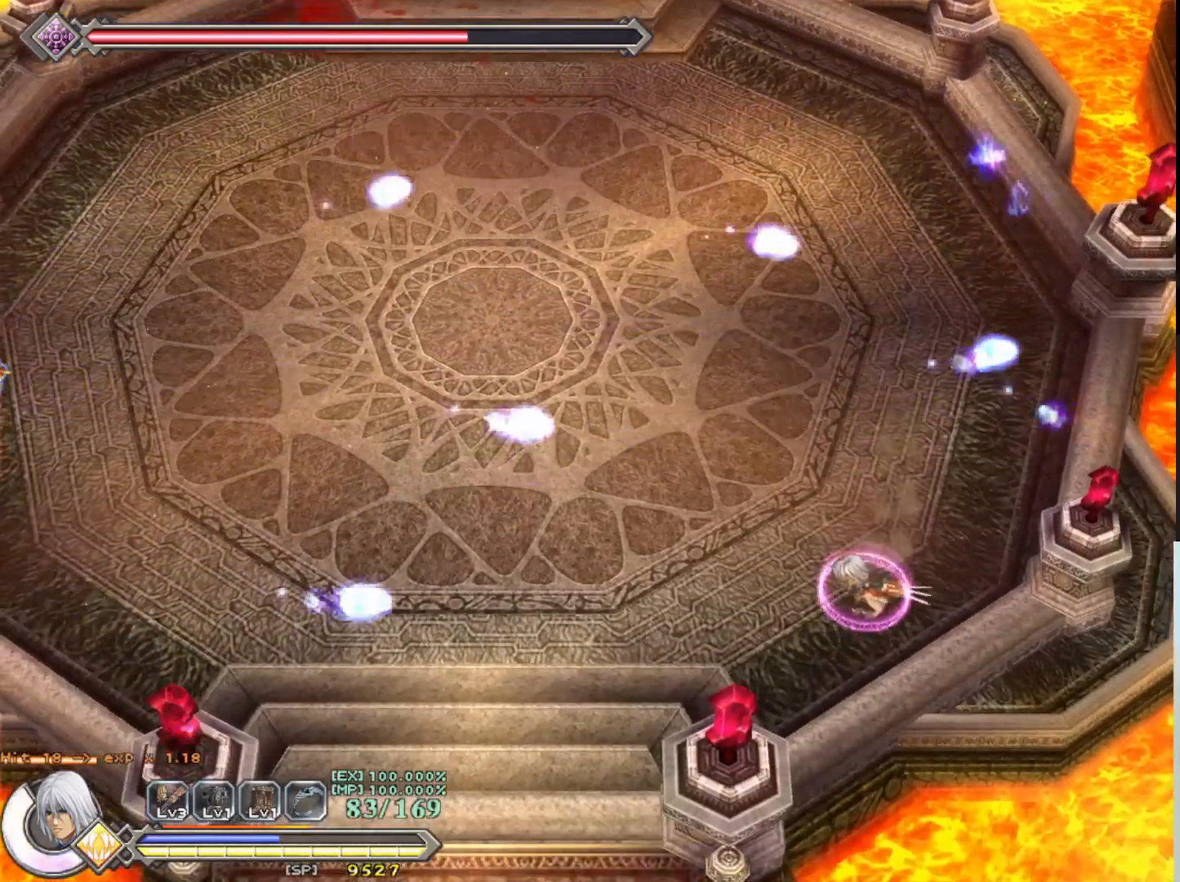
{"buttons": ["R1"], "left_stick": "left", "events": [[167, "CROSS", "down"], [217, "left_stick", "left"], [417, "CROSS", "up"]]}
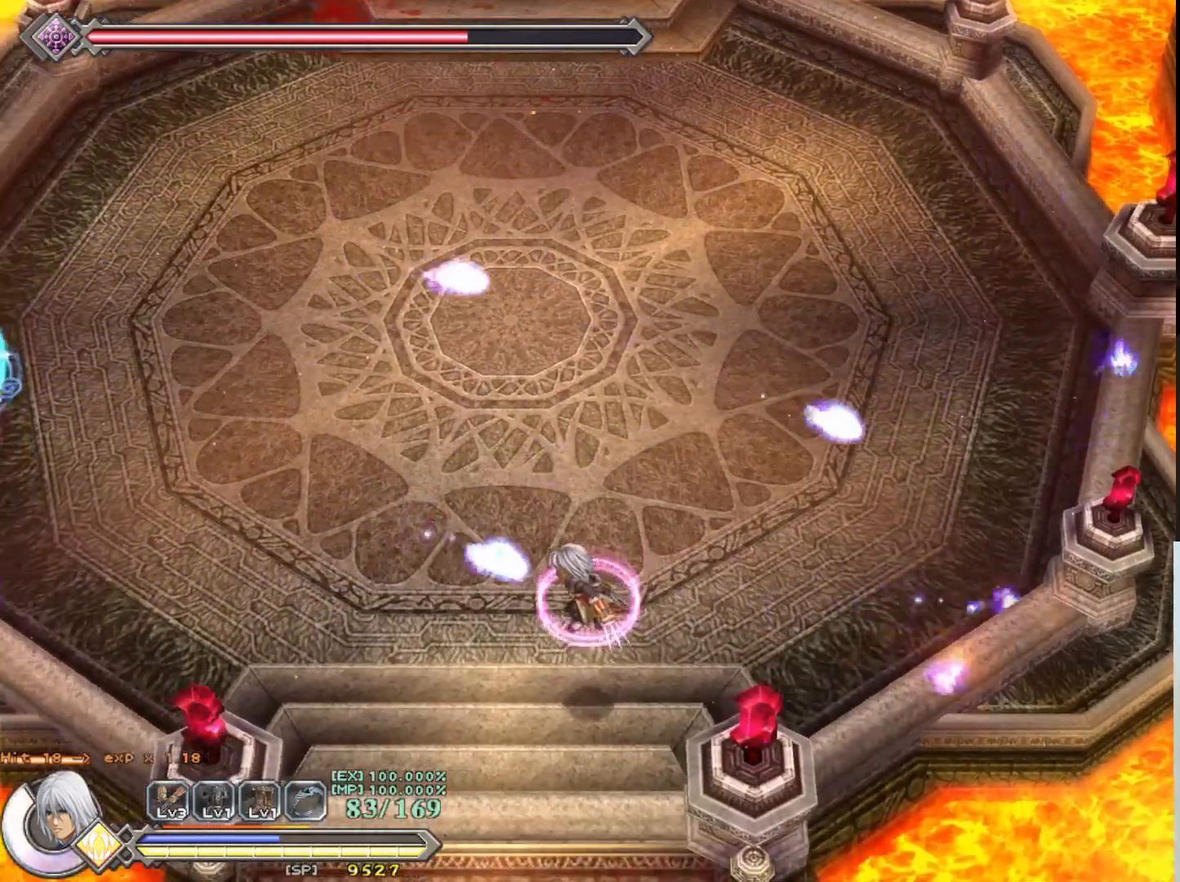
{"buttons": ["R1"], "left_stick": "left", "events": []}
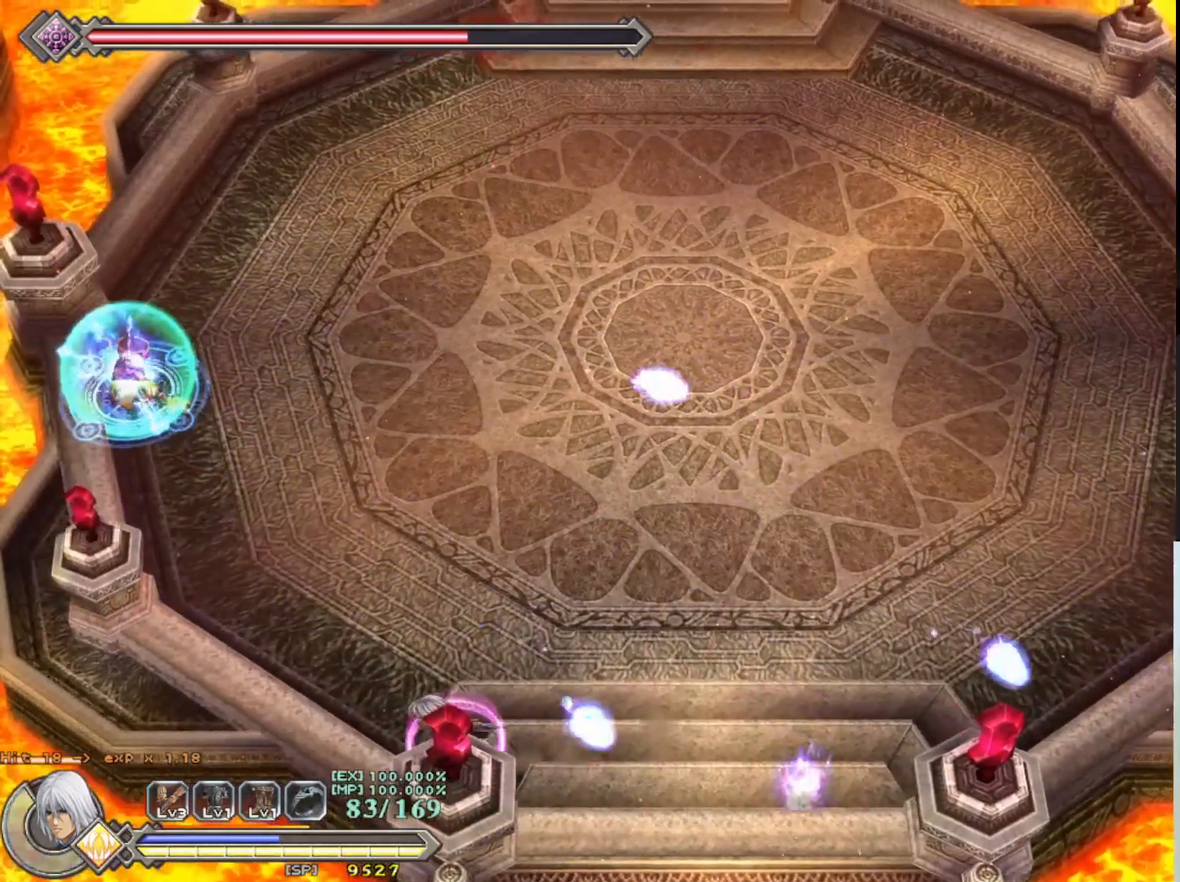
{"buttons": ["R1"], "left_stick": "up-right", "events": [[150, "left_stick", "up-left"], [317, "left_stick", "up"], [417, "left_stick", "up-right"]]}
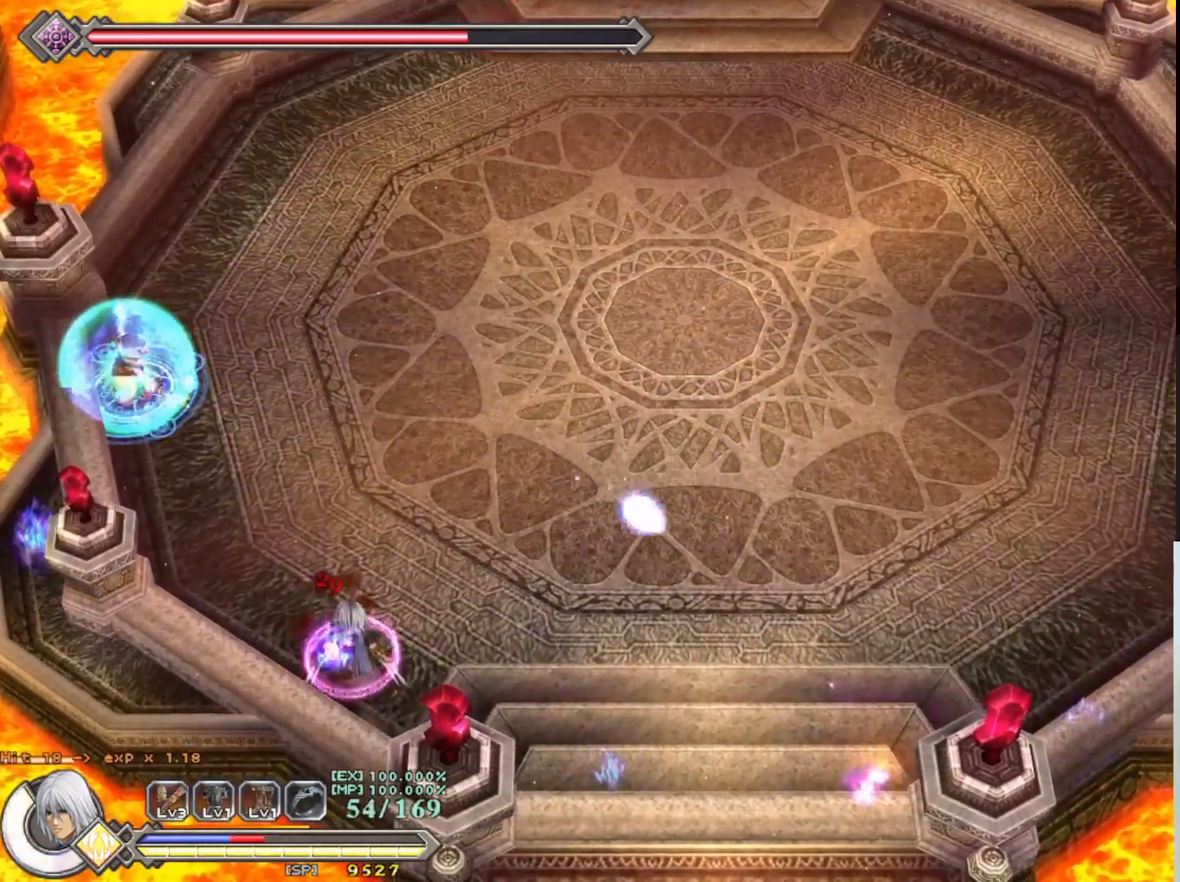
{"buttons": ["R1"], "left_stick": "up-left", "events": [[67, "left_stick", "up"], [333, "left_stick", "up-left"]]}
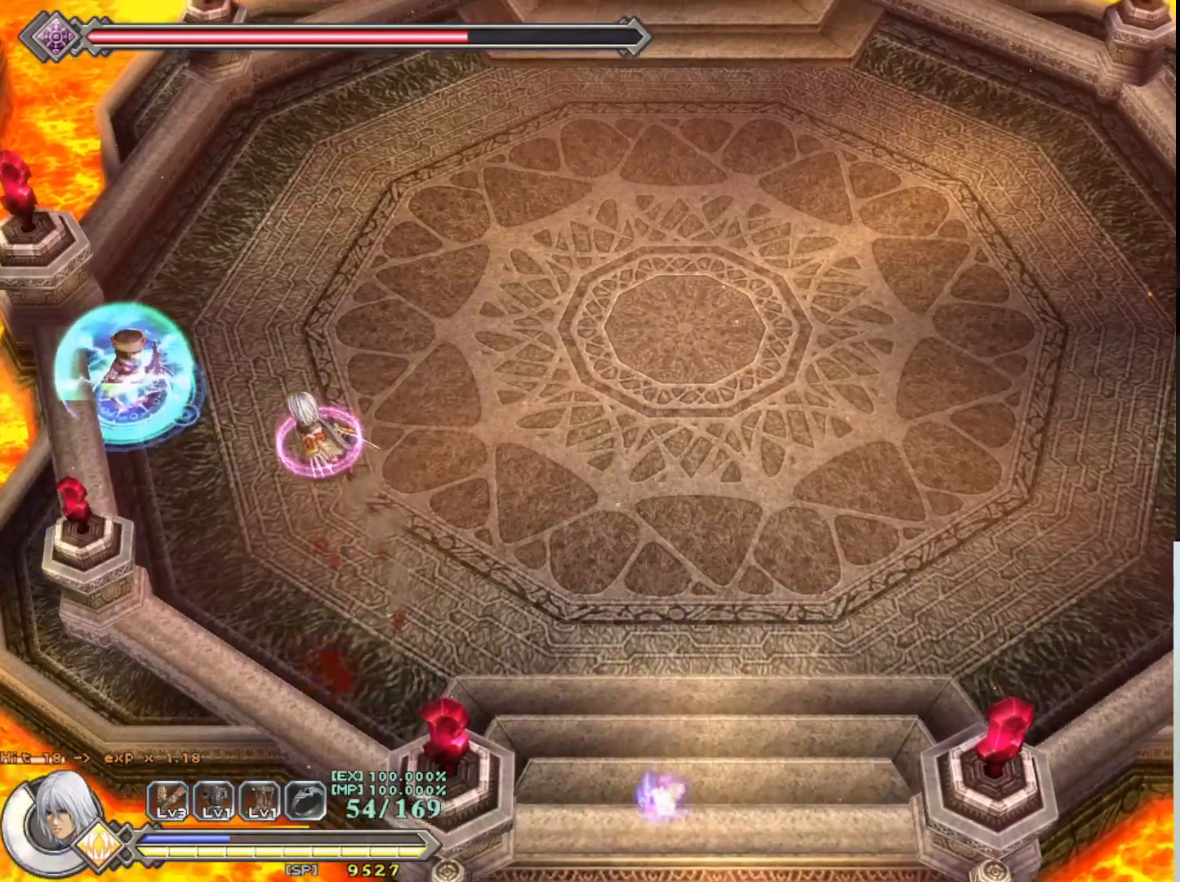
{"buttons": [], "left_stick": "center", "events": [[67, "R1", "up"], [133, "left_stick", "center"]]}
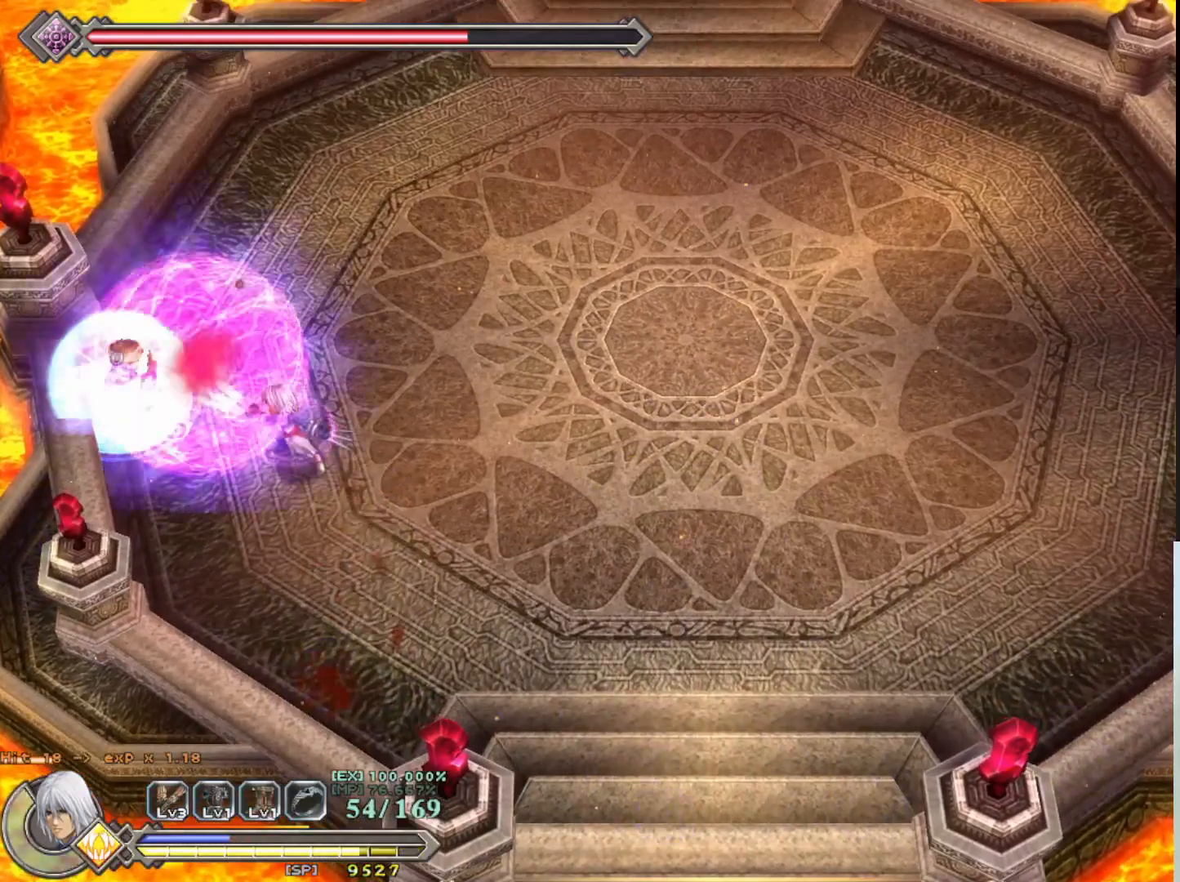
{"buttons": ["SQUARE"], "left_stick": "center", "events": [[83, "left_stick", "up-left"], [217, "left_stick", "center"], [233, "SQUARE", "down"], [350, "SQUARE", "up"], [417, "SQUARE", "down"]]}
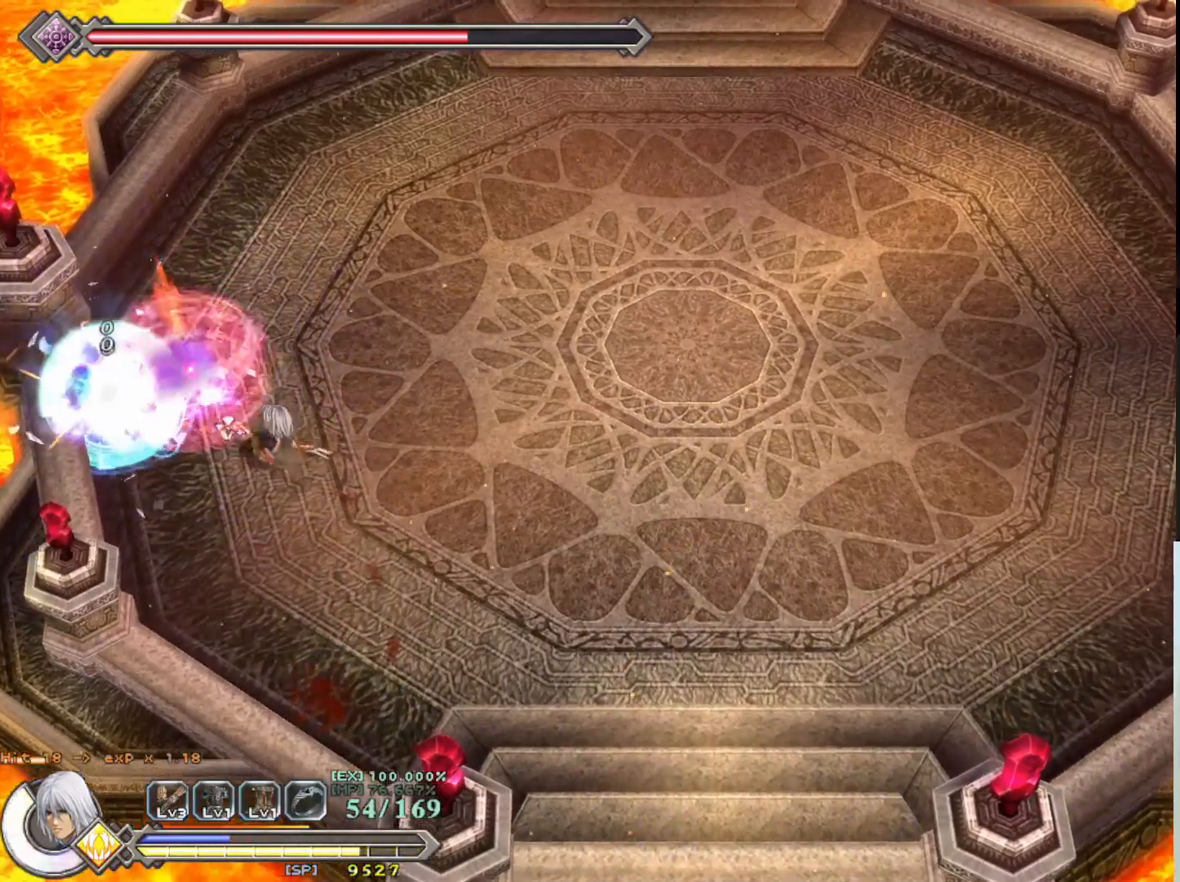
{"buttons": [], "left_stick": "center", "events": [[17, "SQUARE", "up"], [100, "left_stick", "up-left"], [200, "SQUARE", "down"], [233, "left_stick", "center"], [333, "SQUARE", "up"], [383, "SQUARE", "down"], [483, "SQUARE", "up"]]}
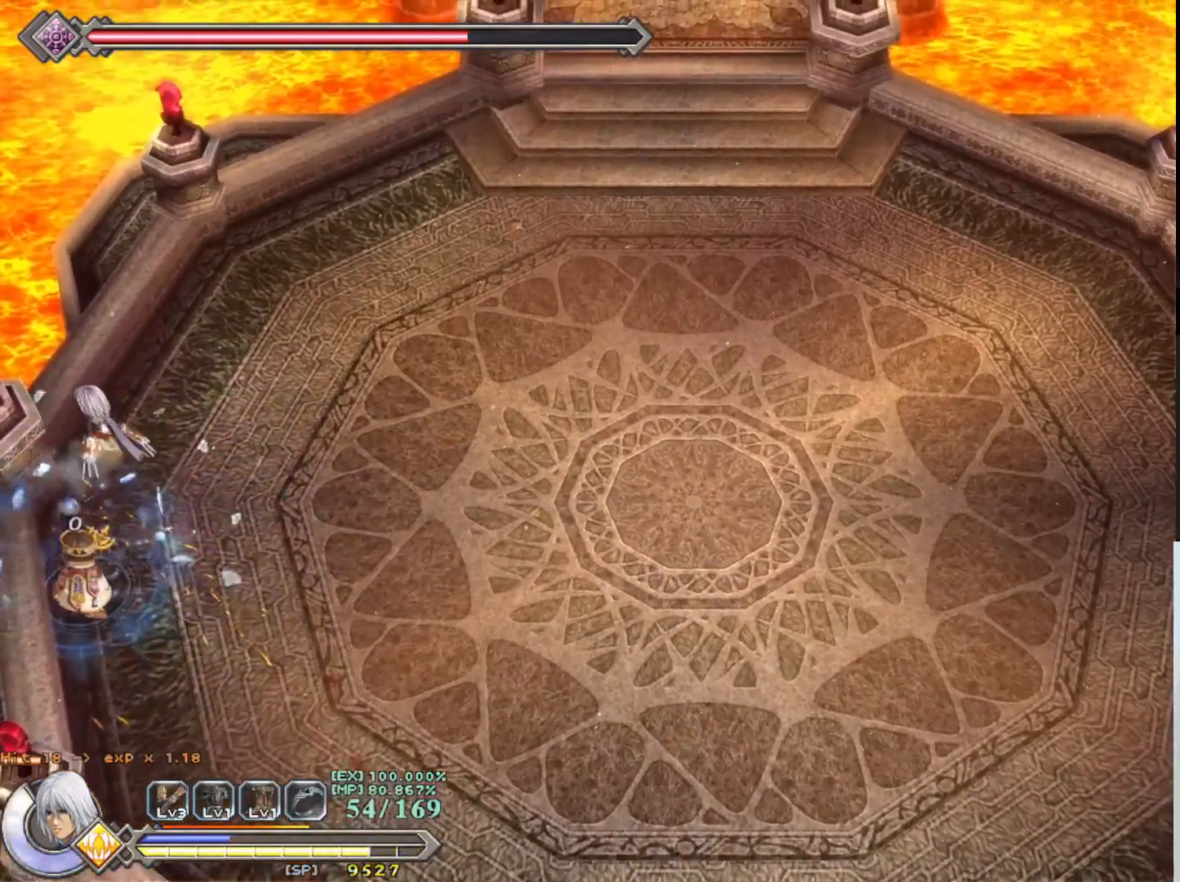
{"buttons": [], "left_stick": "center", "events": [[17, "left_stick", "down"], [67, "SQUARE", "down"], [167, "SQUARE", "up"], [233, "SQUARE", "down"], [317, "left_stick", "center"], [350, "SQUARE", "up"], [417, "SQUARE", "down"], [500, "SQUARE", "up"]]}
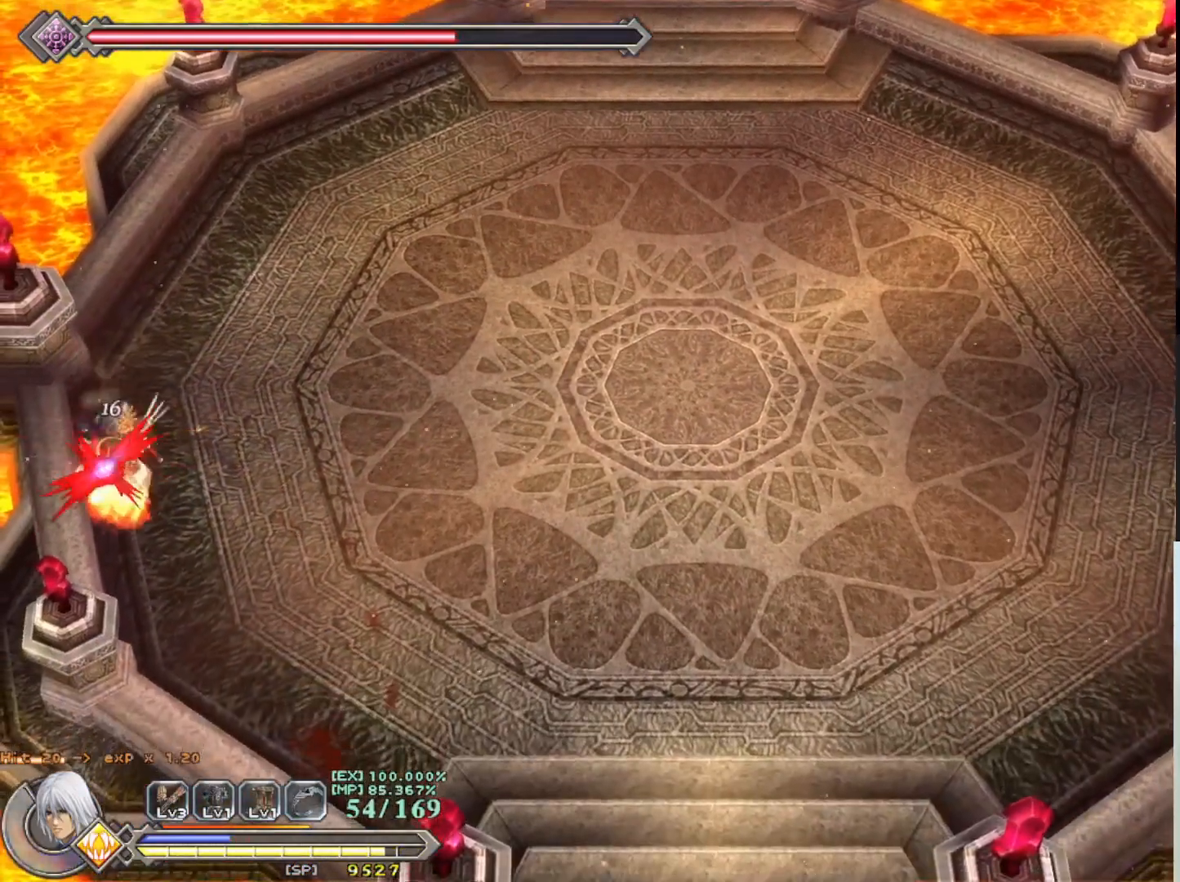
{"buttons": [], "left_stick": "center", "events": [[83, "SQUARE", "down"], [150, "SQUARE", "up"], [233, "SQUARE", "down"], [300, "SQUARE", "up"], [383, "SQUARE", "down"], [450, "SQUARE", "up"]]}
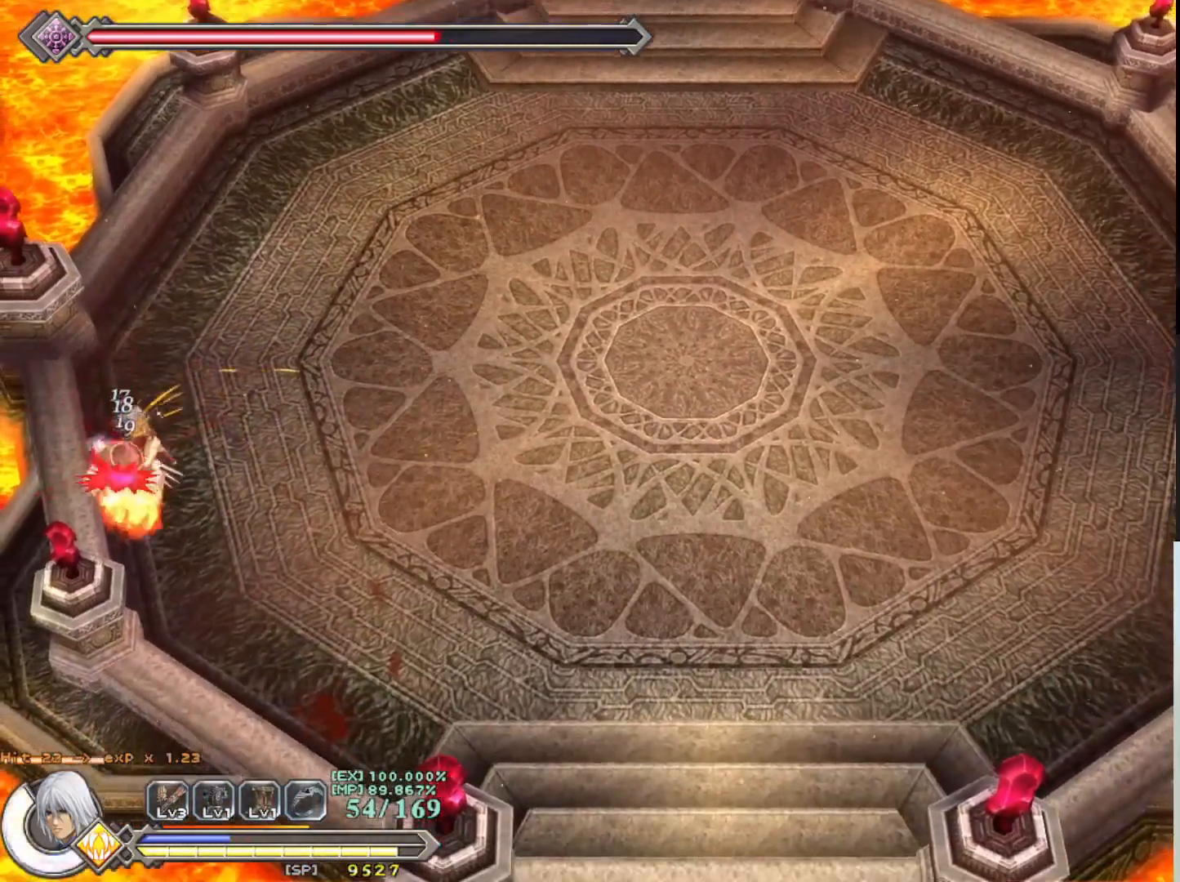
{"buttons": ["SQUARE"], "left_stick": "center", "events": [[33, "SQUARE", "down"], [100, "SQUARE", "up"], [183, "SQUARE", "down"], [250, "SQUARE", "up"], [350, "SQUARE", "down"], [417, "SQUARE", "up"], [500, "SQUARE", "down"]]}
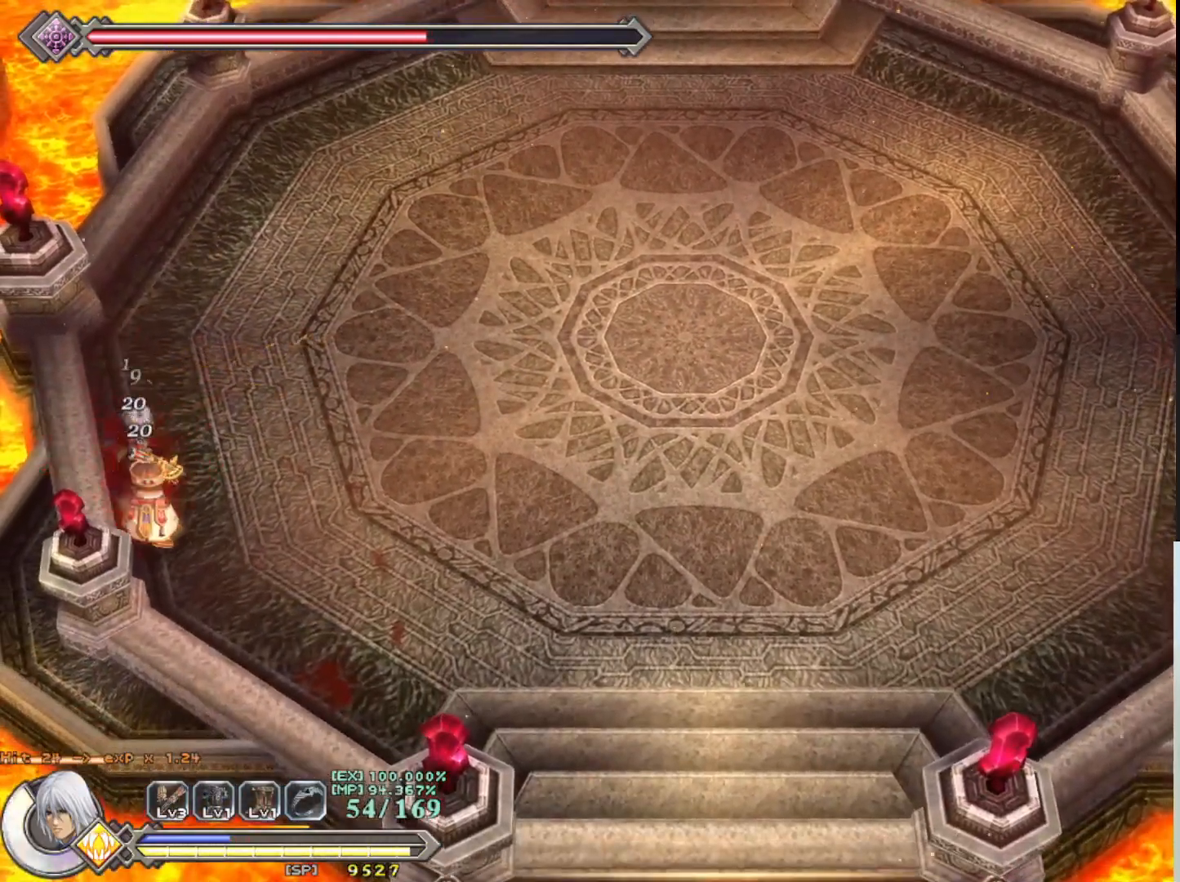
{"buttons": ["SQUARE"], "left_stick": "center", "events": [[33, "left_stick", "down-right"], [67, "SQUARE", "up"], [100, "left_stick", "down"], [133, "SQUARE", "down"], [200, "left_stick", "center"], [217, "SQUARE", "up"], [300, "SQUARE", "down"], [383, "SQUARE", "up"], [467, "SQUARE", "down"]]}
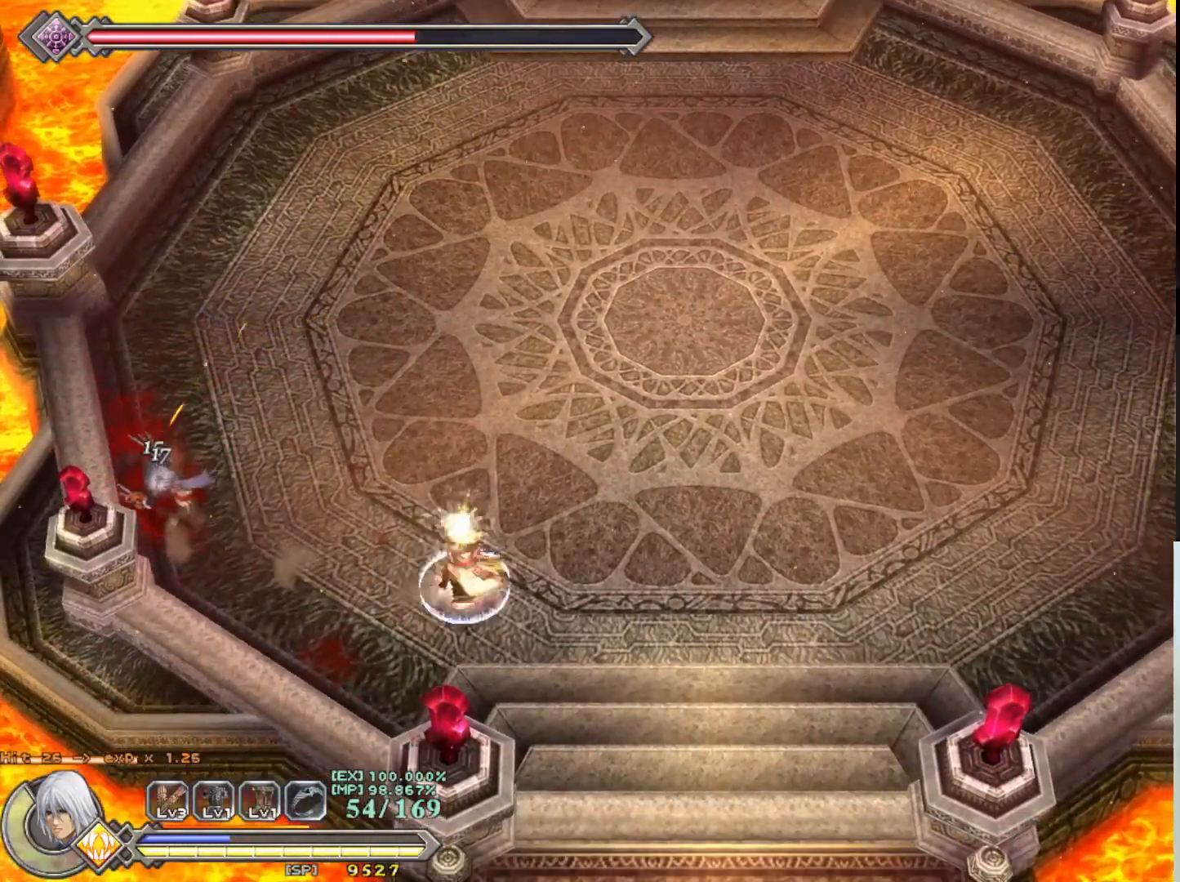
{"buttons": [], "left_stick": "up", "events": [[50, "SQUARE", "up"], [200, "left_stick", "right"], [383, "left_stick", "up"]]}
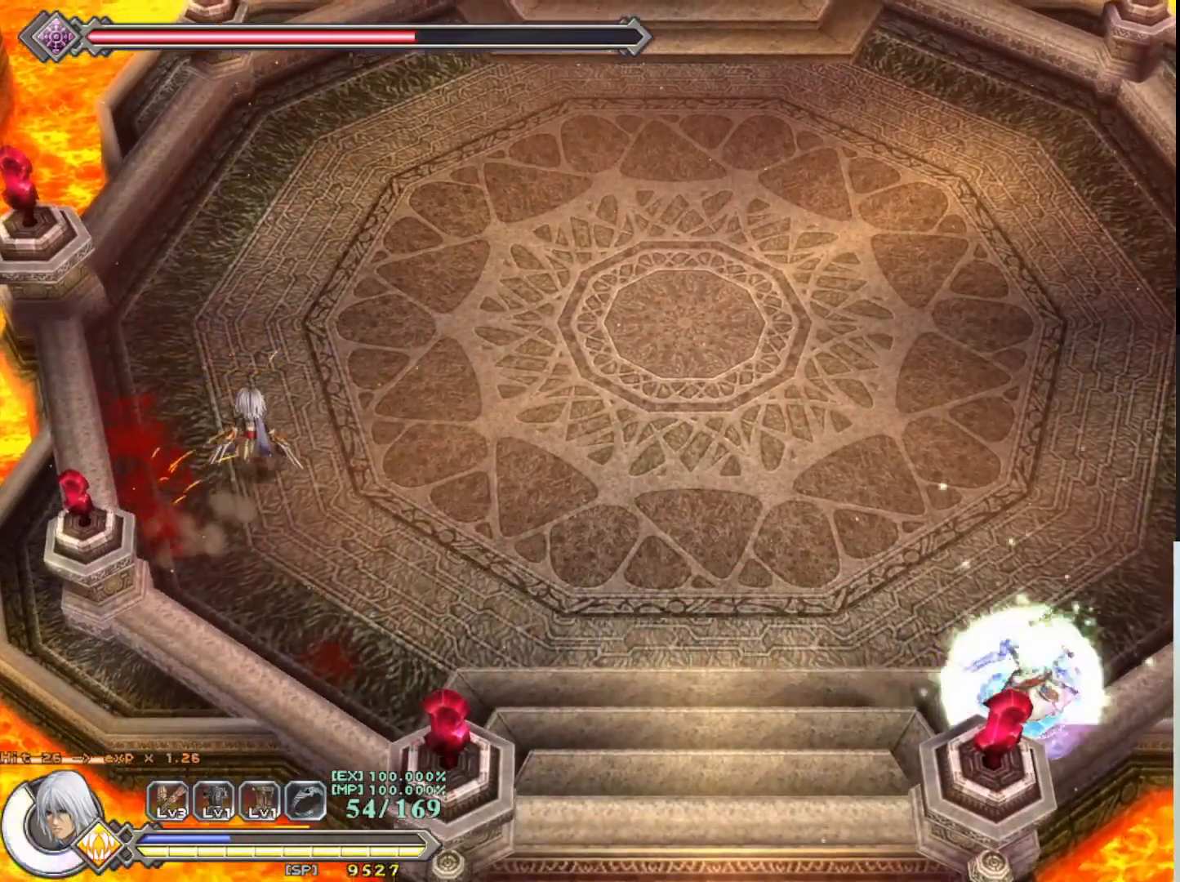
{"buttons": ["R1"], "left_stick": "up-right", "events": [[217, "R1", "down"], [283, "left_stick", "up-right"]]}
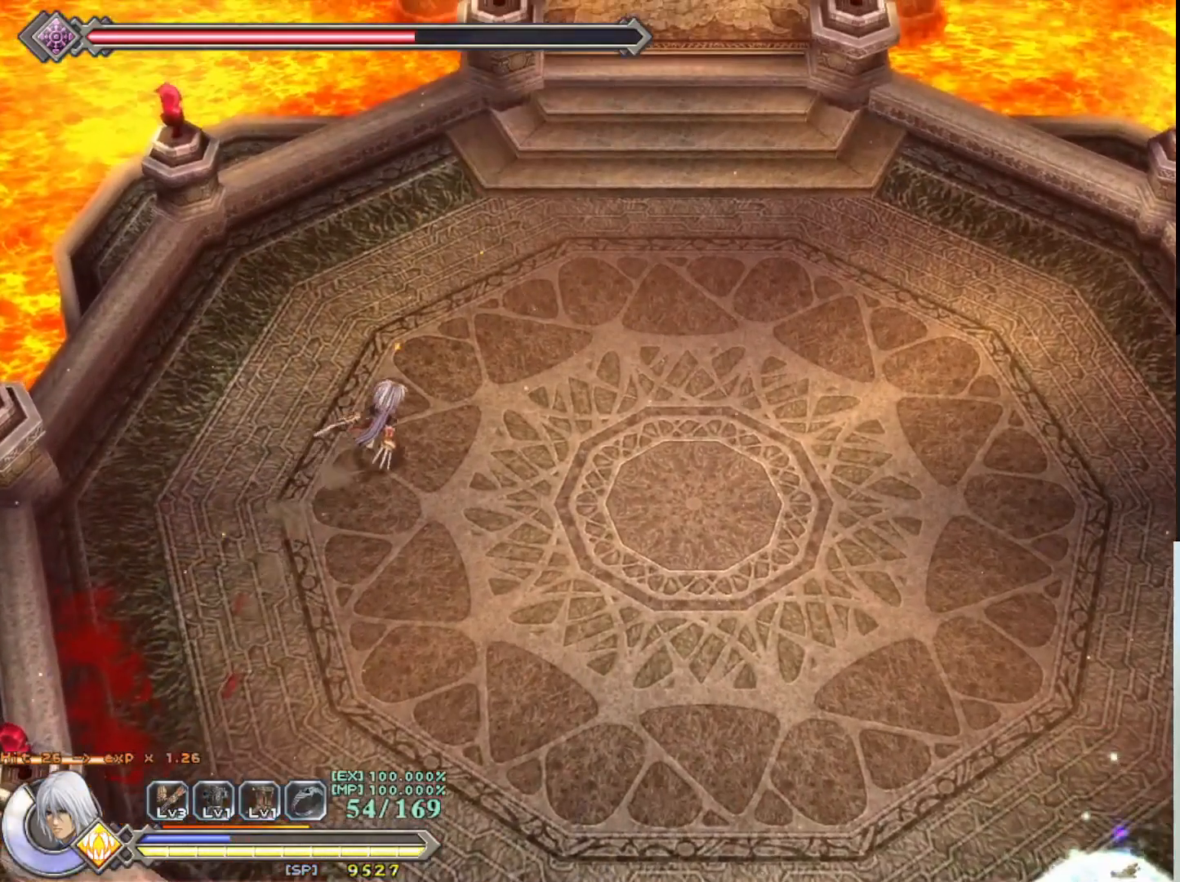
{"buttons": ["R1"], "left_stick": "center", "events": [[33, "left_stick", "right"], [150, "left_stick", "center"]]}
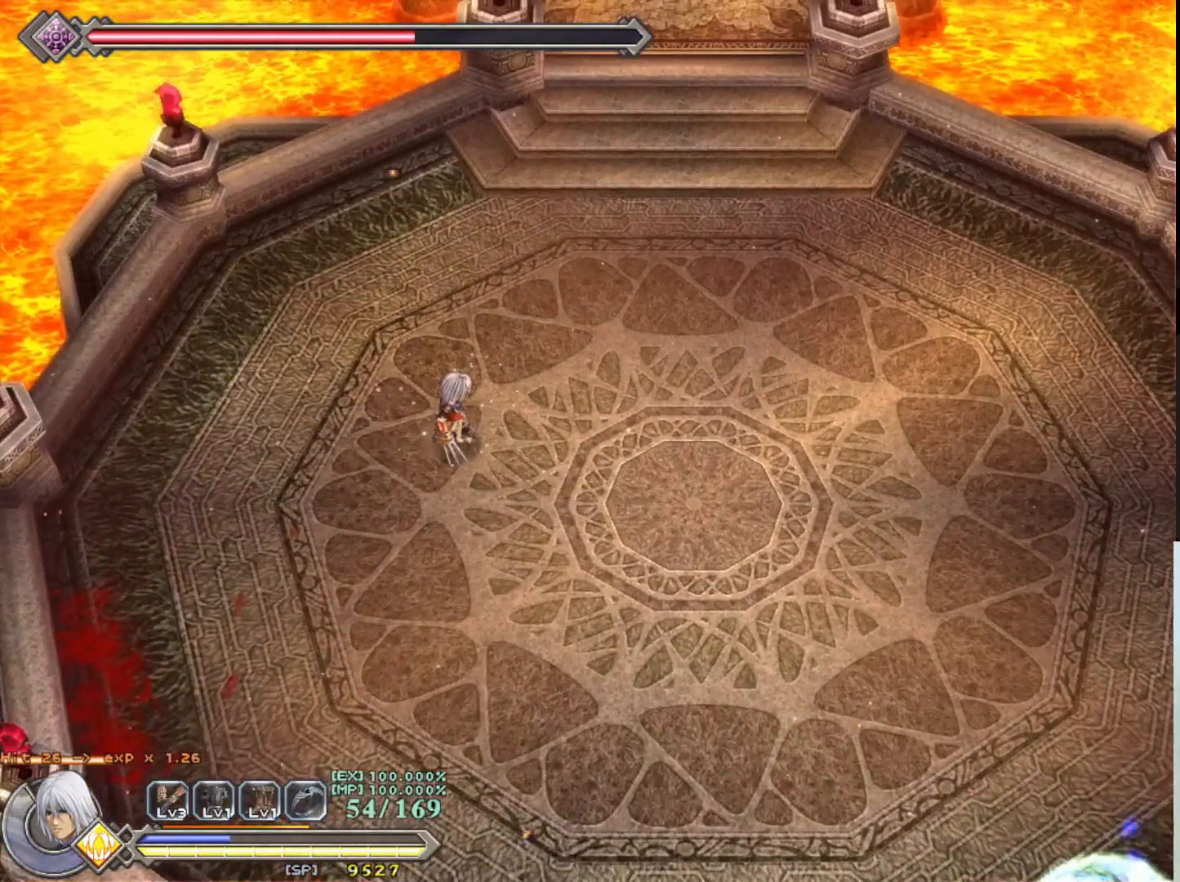
{"buttons": ["R1"], "left_stick": "left", "events": [[300, "left_stick", "left"]]}
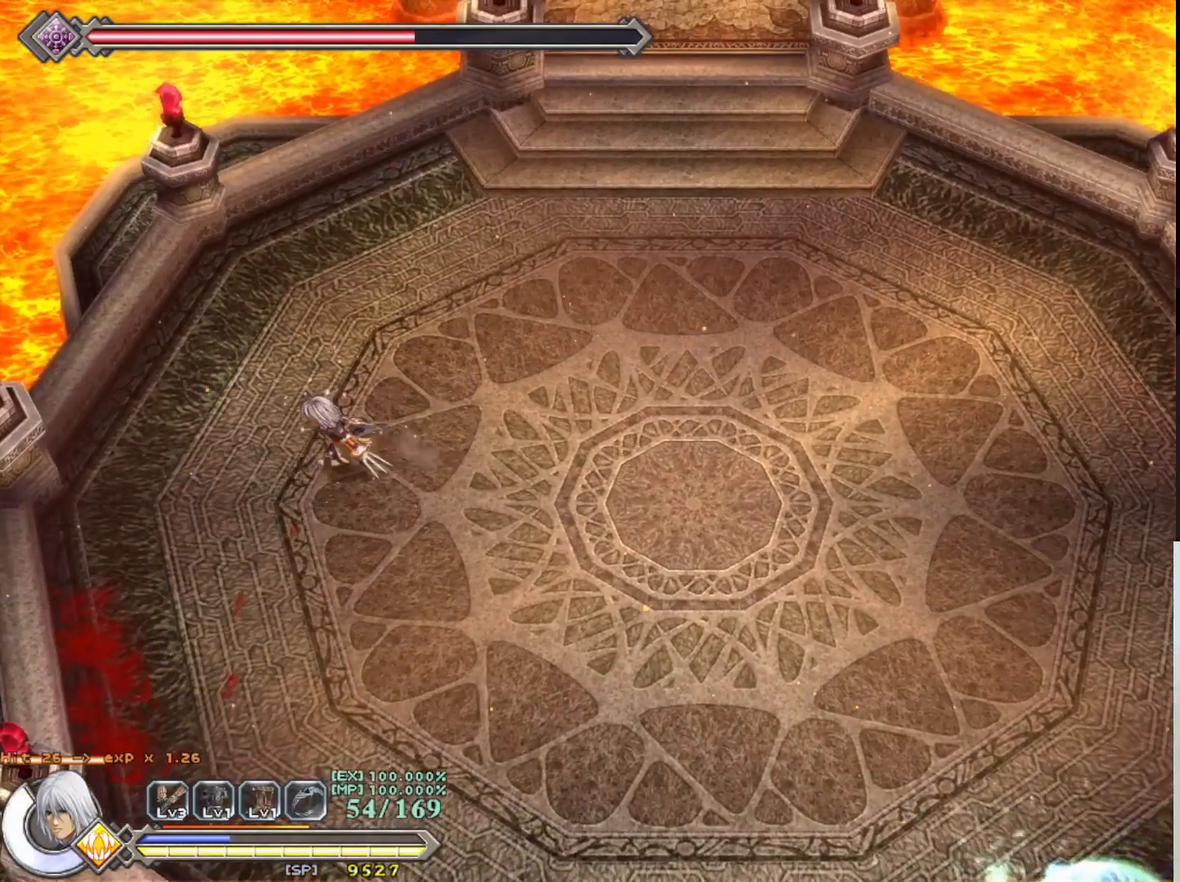
{"buttons": ["R1"], "left_stick": "center", "events": [[200, "left_stick", "up-left"], [350, "left_stick", "center"]]}
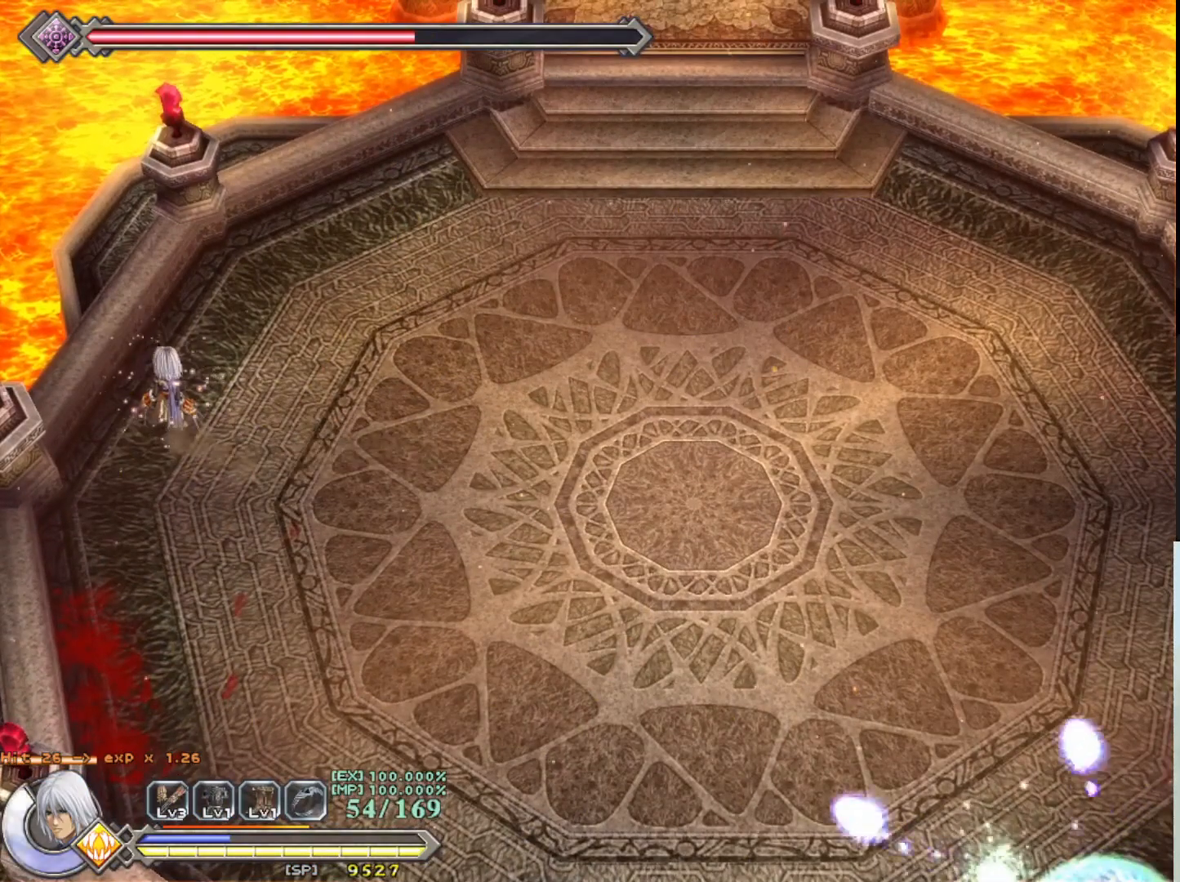
{"buttons": ["R1"], "left_stick": "up", "events": [[233, "left_stick", "up"]]}
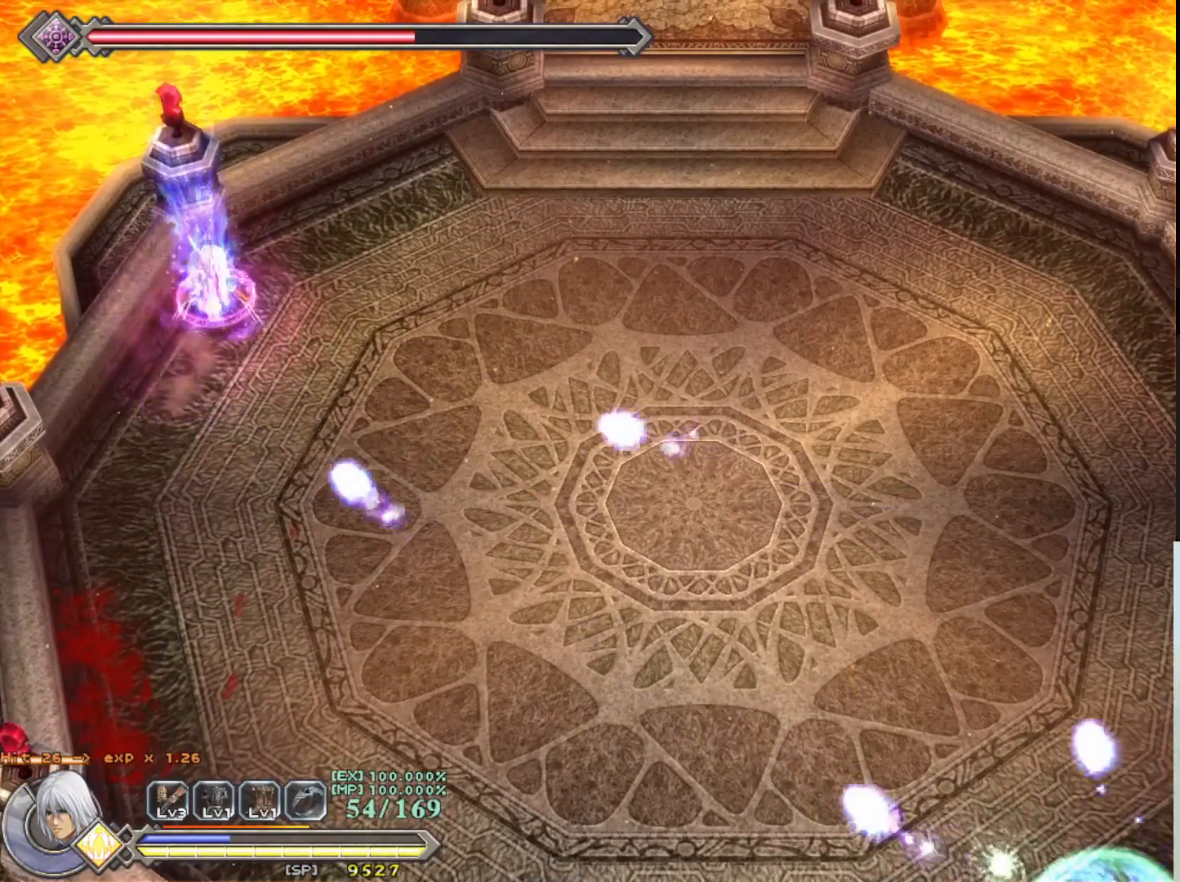
{"buttons": ["R1"], "left_stick": "up-right", "events": [[117, "left_stick", "up-right"]]}